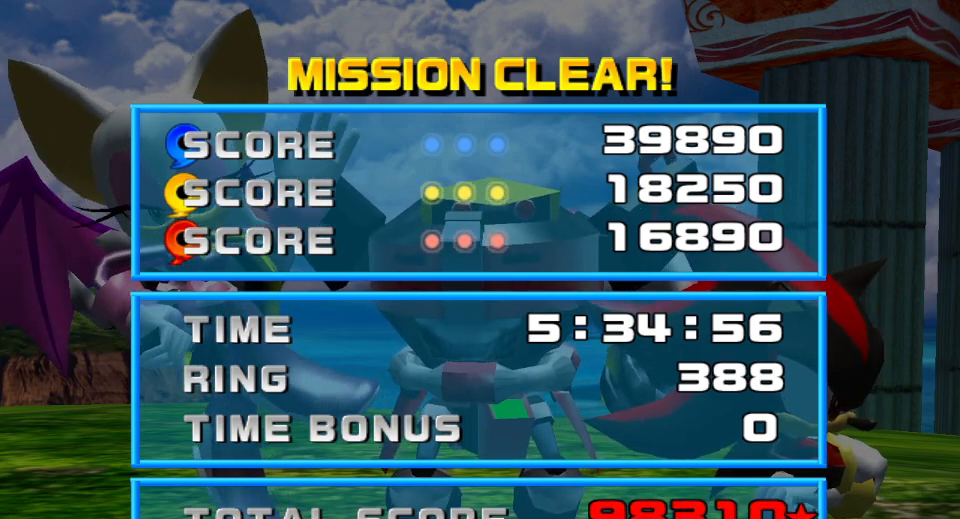
Gameplay with a controller (PlayStation layout); each line is a JSON object with the inputs held at the frame after it (dt_ms = milliseconds from this image to that frame). "events" lists button and stick changes between this image and that frame as [ms after this image, input, new state], when the widget could be followed in between. Not read: L3 R3 right_stick.
{"dt_ms": 500, "buttons": ["CROSS"], "left_stick": "center", "events": [[500, "CROSS", "down"]]}
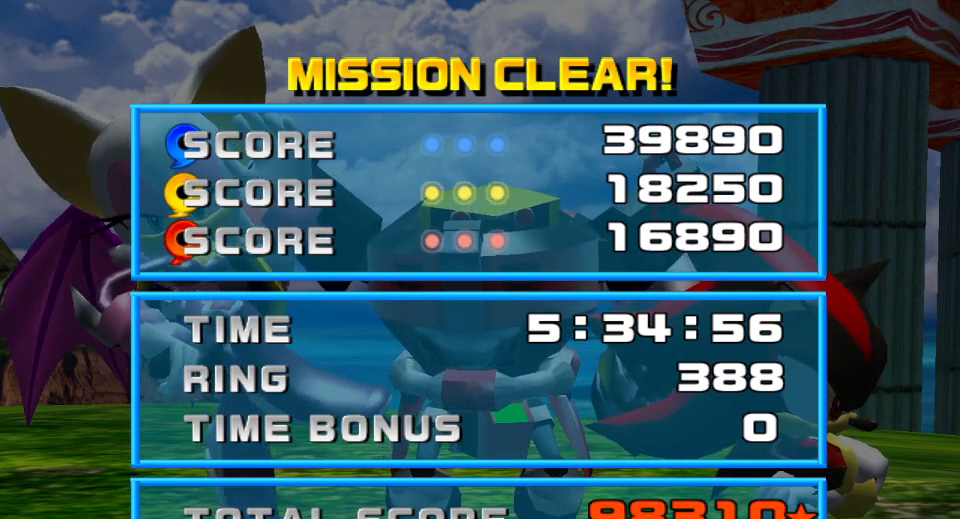
{"dt_ms": 500, "buttons": ["CROSS"], "left_stick": "center", "events": [[150, "CROSS", "up"], [267, "CROSS", "down"], [400, "CROSS", "up"], [483, "CROSS", "down"]]}
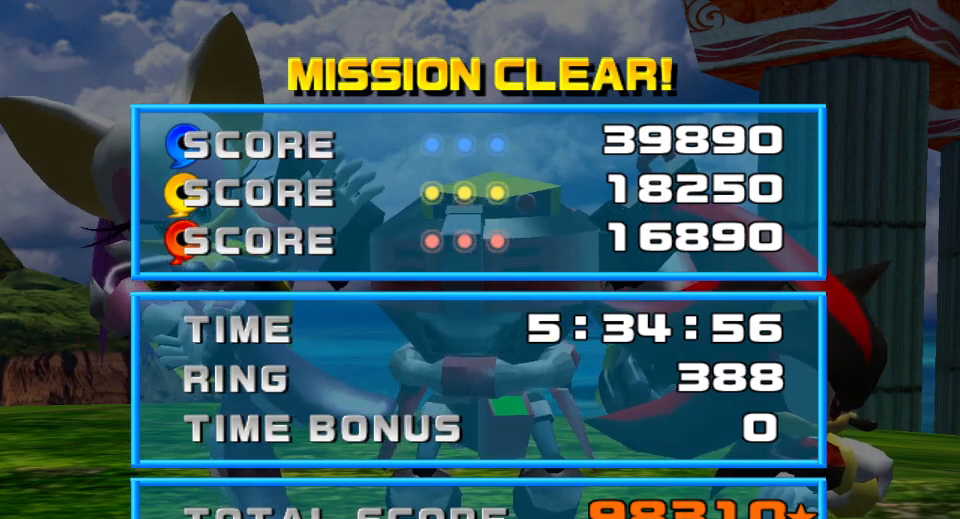
{"dt_ms": 500, "buttons": [], "left_stick": "center", "events": [[117, "CROSS", "up"], [183, "CROSS", "down"], [300, "CROSS", "up"], [367, "CROSS", "down"], [483, "CROSS", "up"]]}
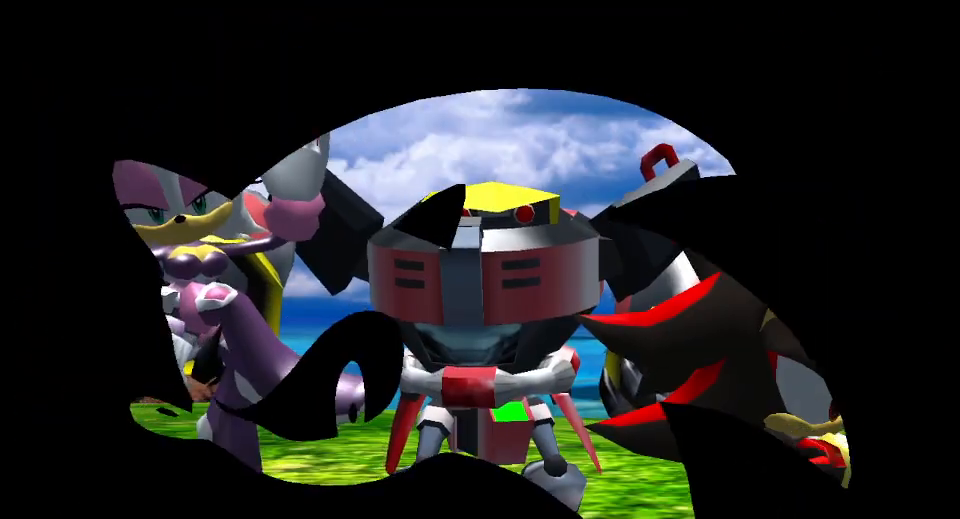
{"dt_ms": 500, "buttons": [], "left_stick": "center", "events": [[50, "CROSS", "down"], [217, "CROSS", "up"]]}
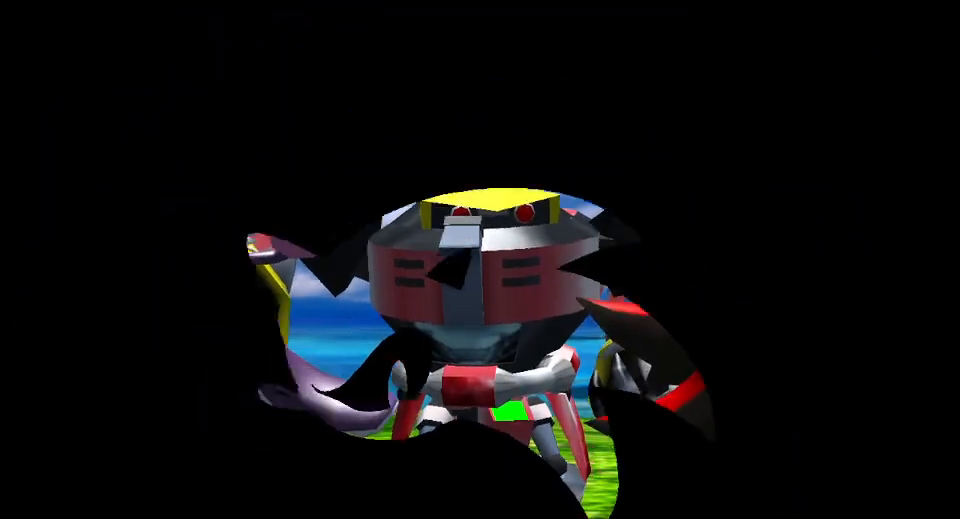
{"dt_ms": 500, "buttons": [], "left_stick": "center", "events": []}
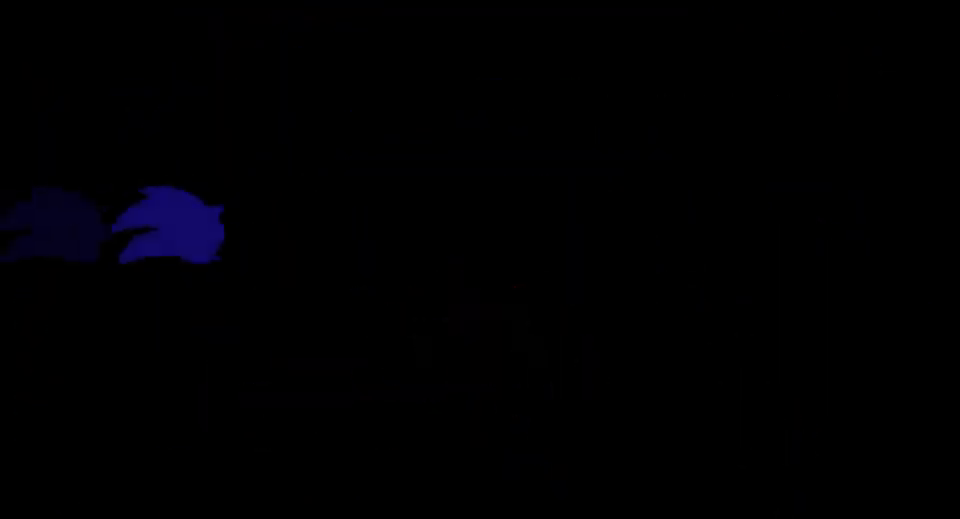
{"dt_ms": 500, "buttons": [], "left_stick": "center", "events": []}
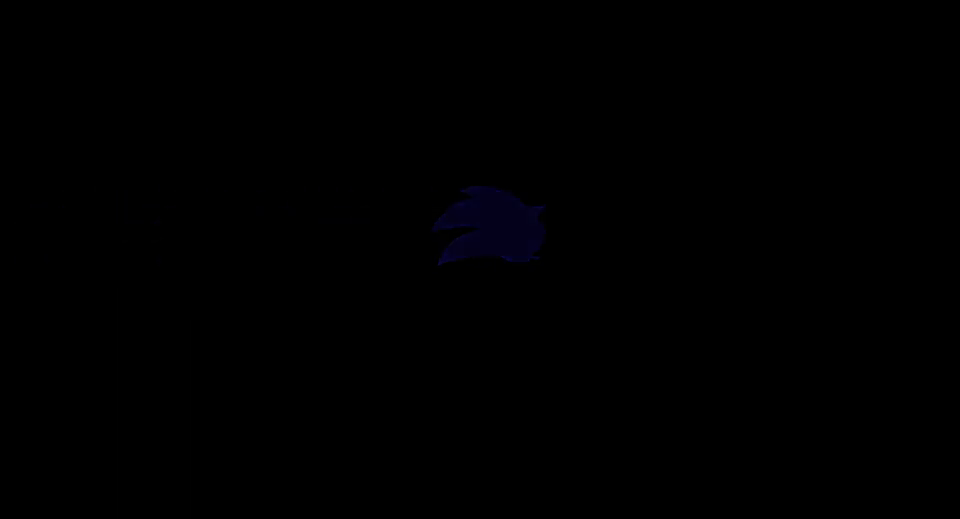
{"dt_ms": 500, "buttons": [], "left_stick": "center", "events": []}
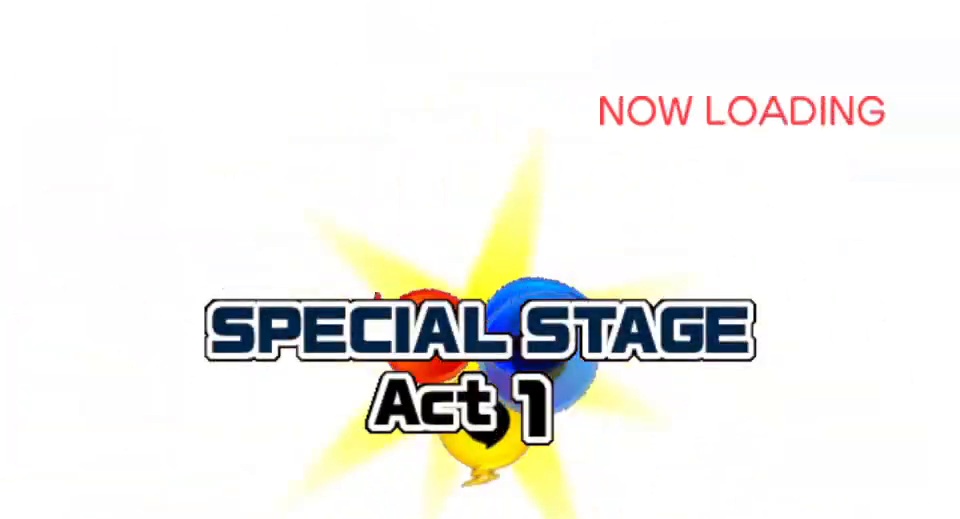
{"dt_ms": 500, "buttons": [], "left_stick": "center", "events": []}
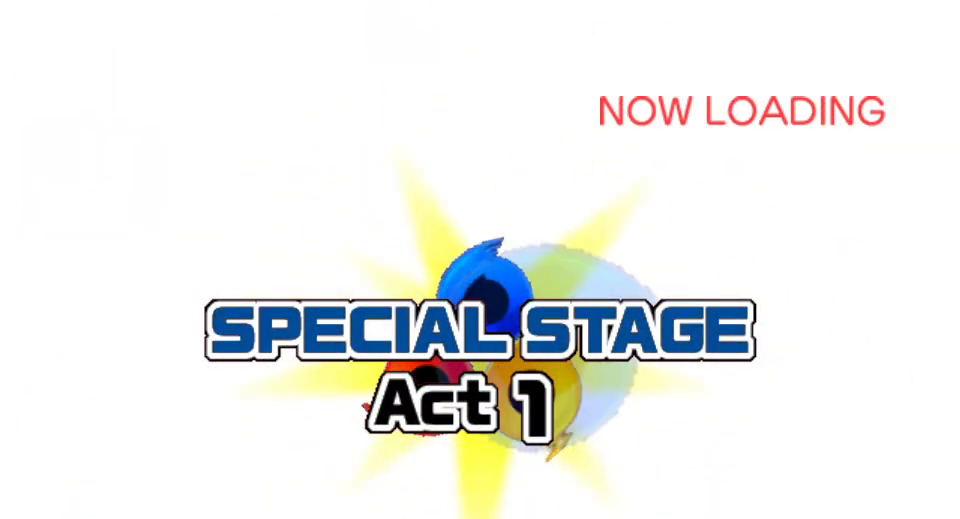
{"dt_ms": 500, "buttons": [], "left_stick": "center", "events": []}
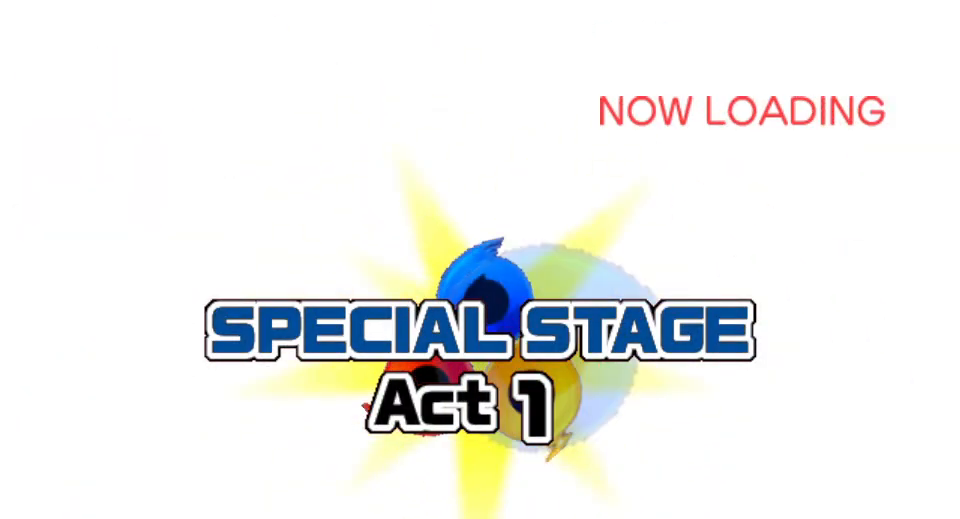
{"dt_ms": 500, "buttons": [], "left_stick": "center", "events": [[367, "SQUARE", "down"], [433, "SQUARE", "up"]]}
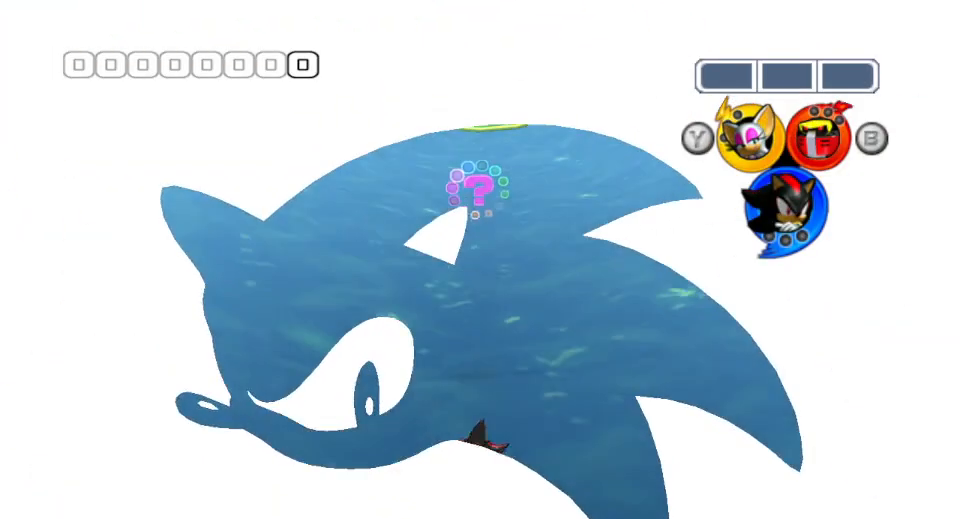
{"dt_ms": 500, "buttons": [], "left_stick": "center", "events": [[50, "SQUARE", "down"], [133, "SQUARE", "up"], [217, "SQUARE", "down"], [333, "SQUARE", "up"]]}
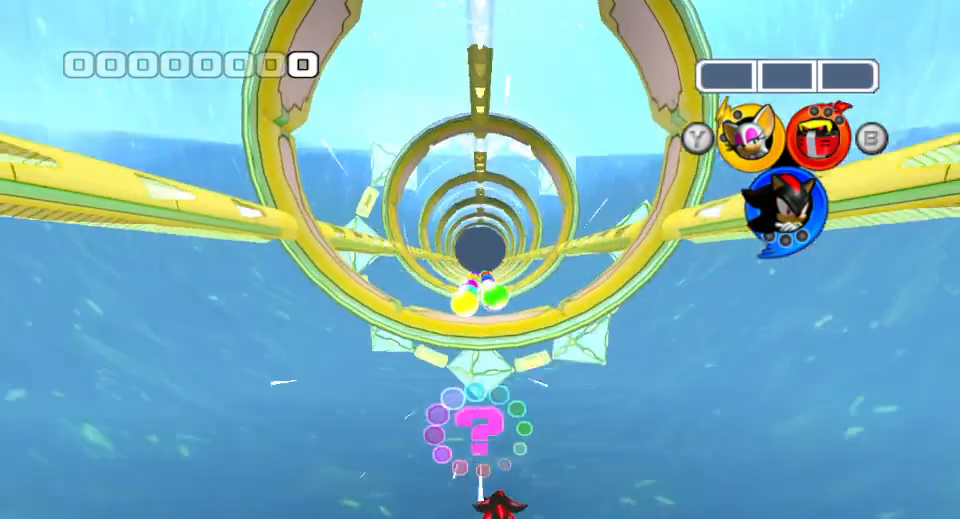
{"dt_ms": 500, "buttons": [], "left_stick": "center", "events": []}
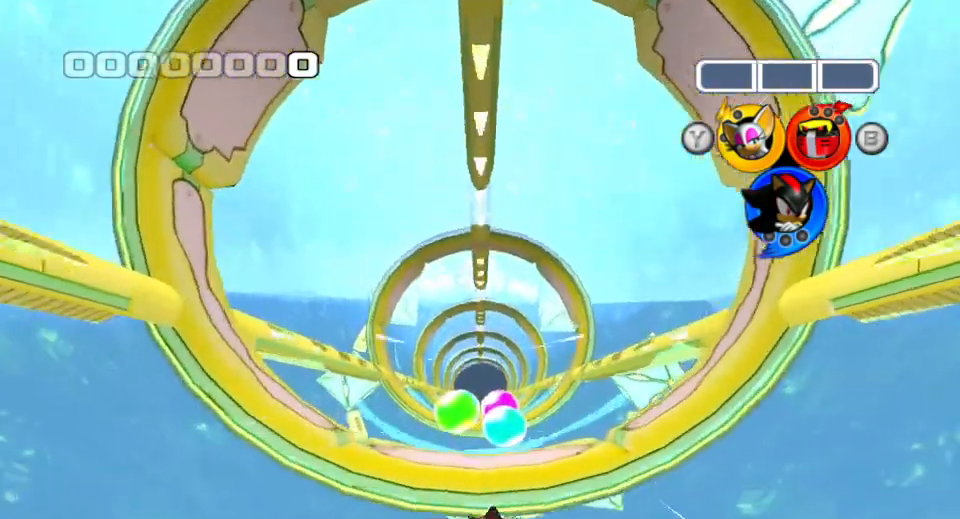
{"dt_ms": 500, "buttons": [], "left_stick": "center", "events": []}
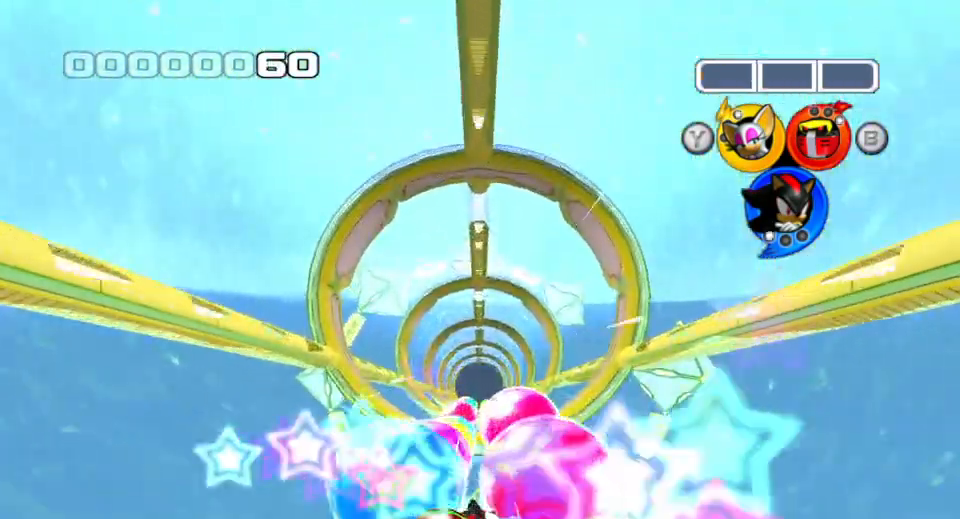
{"dt_ms": 500, "buttons": ["SQUARE"], "left_stick": "center", "events": [[67, "left_stick", "up-right"], [133, "left_stick", "center"], [433, "SQUARE", "down"]]}
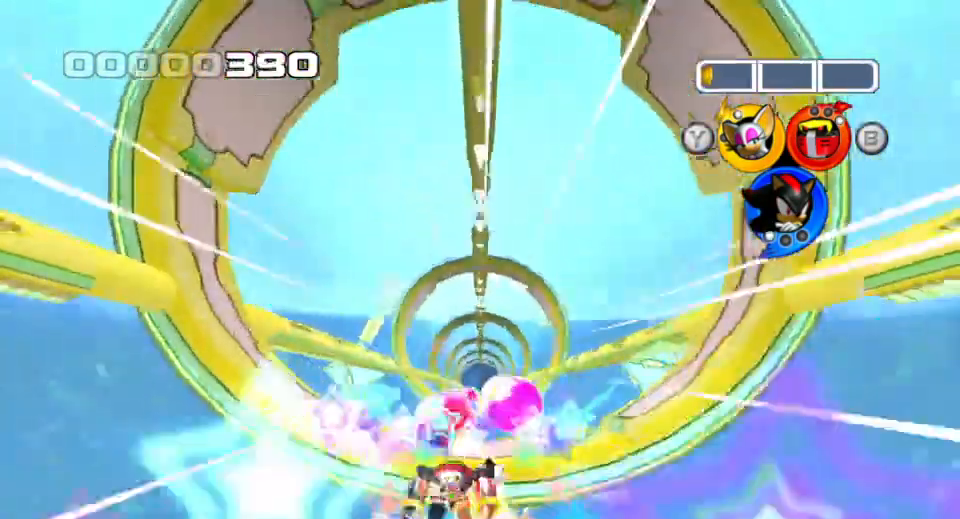
{"dt_ms": 1000, "buttons": [], "left_stick": "up-right"}
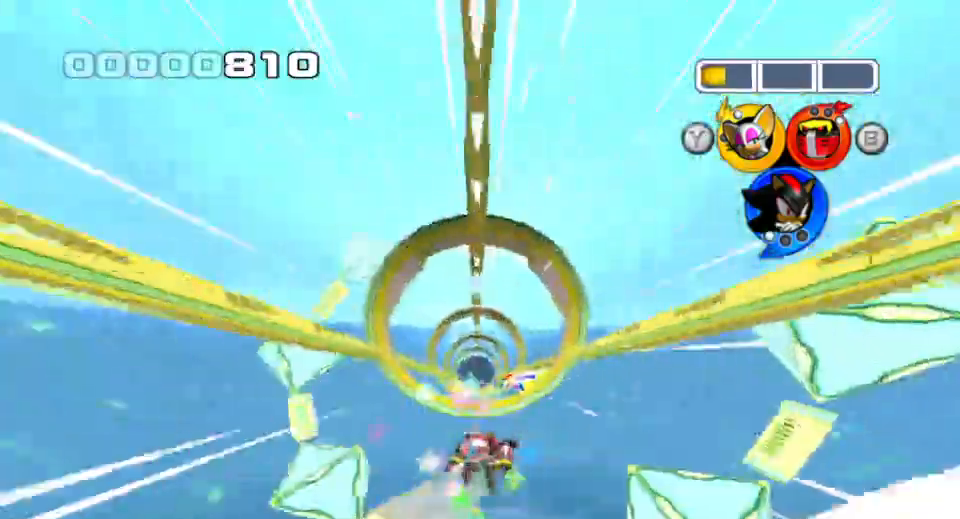
{"dt_ms": 500, "buttons": [], "left_stick": "right", "events": [[100, "left_stick", "right"], [367, "SQUARE", "down"], [433, "SQUARE", "up"]]}
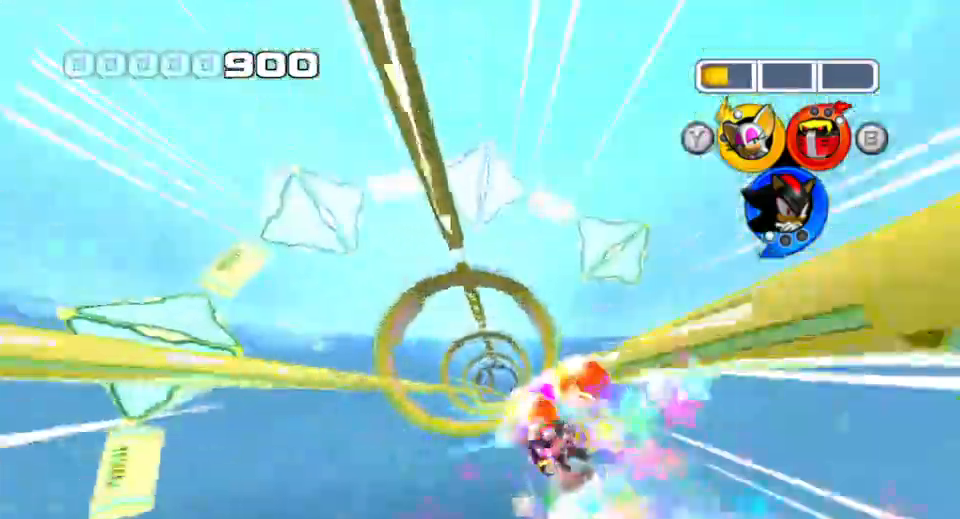
{"dt_ms": 500, "buttons": [], "left_stick": "right", "events": []}
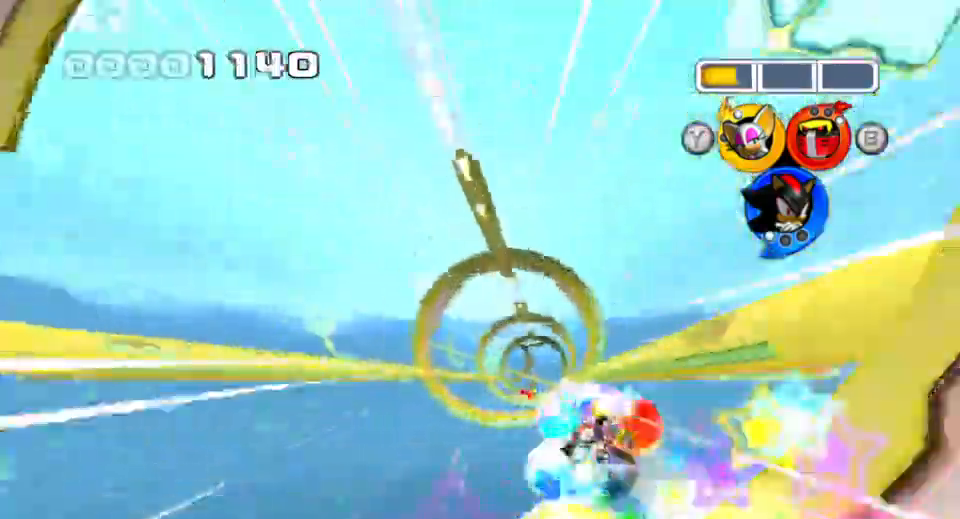
{"dt_ms": 500, "buttons": [], "left_stick": "center", "events": [[150, "left_stick", "center"], [217, "SQUARE", "down"], [467, "SQUARE", "up"]]}
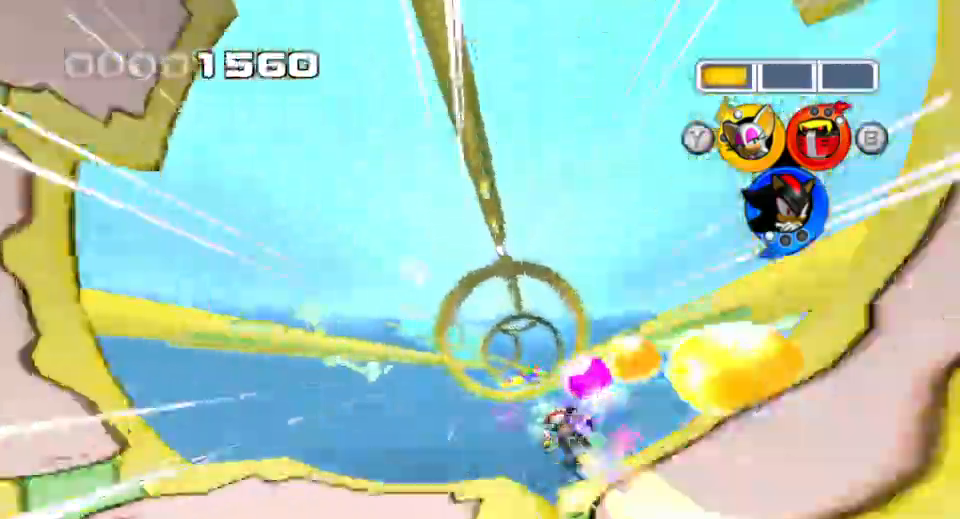
{"dt_ms": 500, "buttons": [], "left_stick": "left", "events": [[67, "left_stick", "left"], [100, "SQUARE", "down"], [233, "SQUARE", "up"]]}
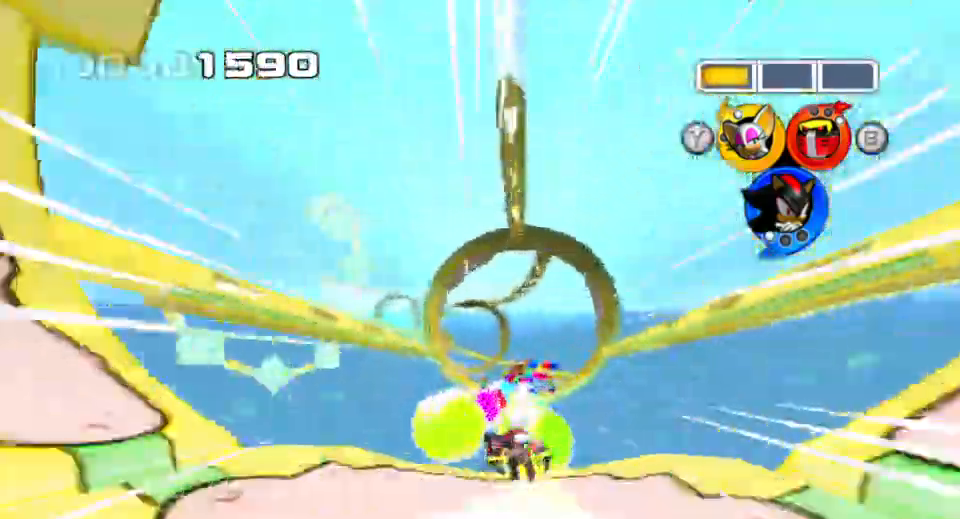
{"dt_ms": 500, "buttons": [], "left_stick": "right", "events": [[50, "SQUARE", "down"], [50, "left_stick", "down-right"], [183, "left_stick", "right"], [250, "SQUARE", "up"]]}